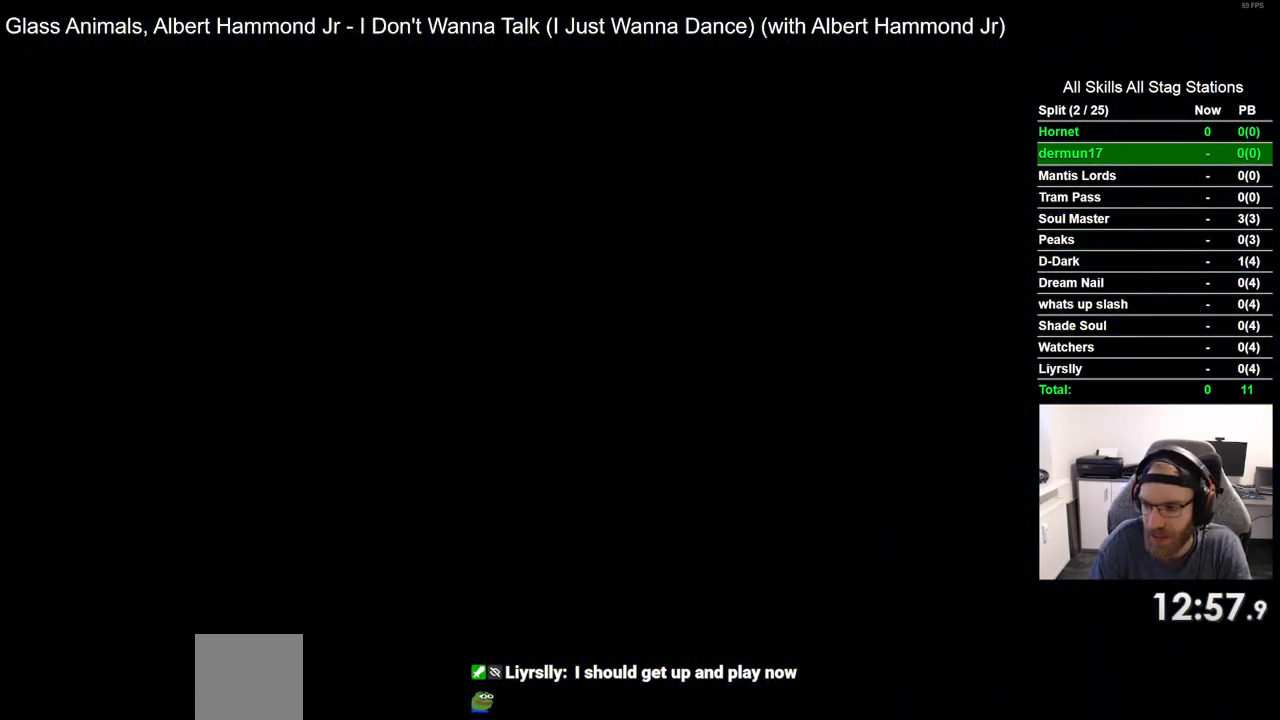
Gameplay with a controller (PlayStation layout); each line is a JSON object with the inputs held at the frame after it. "events" lists button and stick changes between this image and that frame as [ms after this image, input, new state], when the widget could be followed in between.
{"buttons": ["DPAD_LEFT"], "left_stick": "center", "right_stick": "center", "events": []}
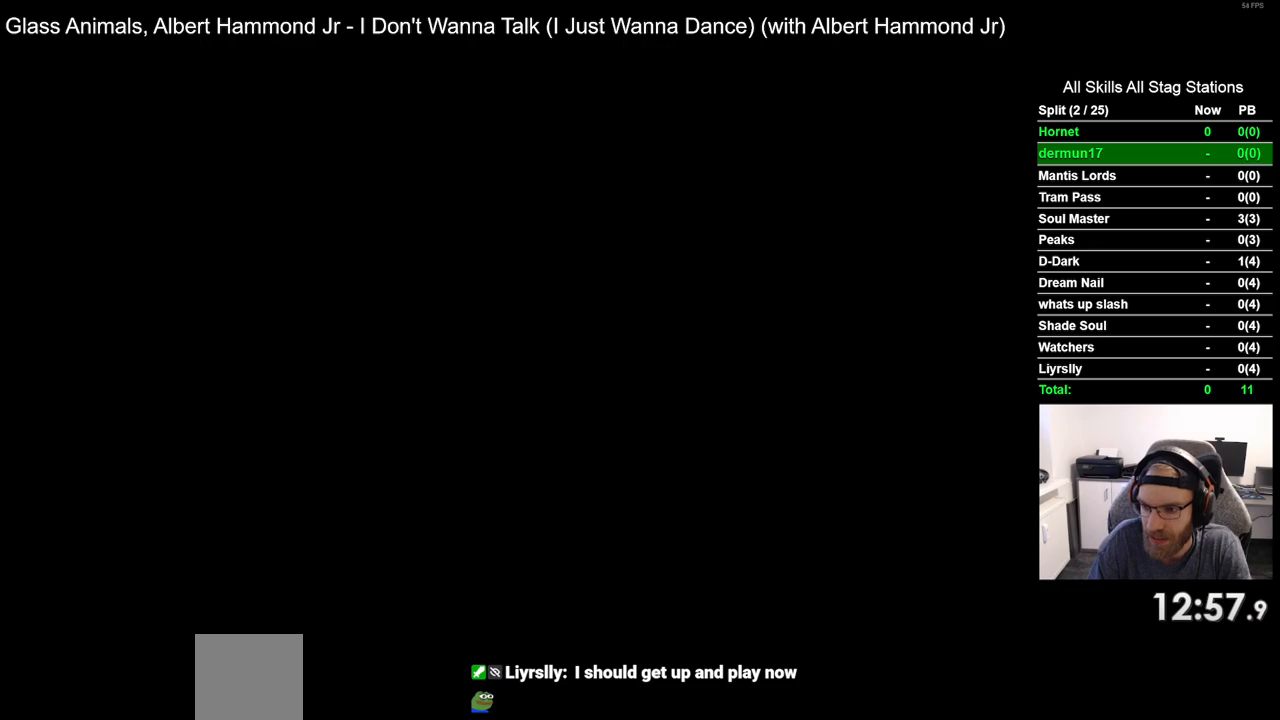
{"buttons": ["DPAD_LEFT"], "left_stick": "center", "right_stick": "center", "events": []}
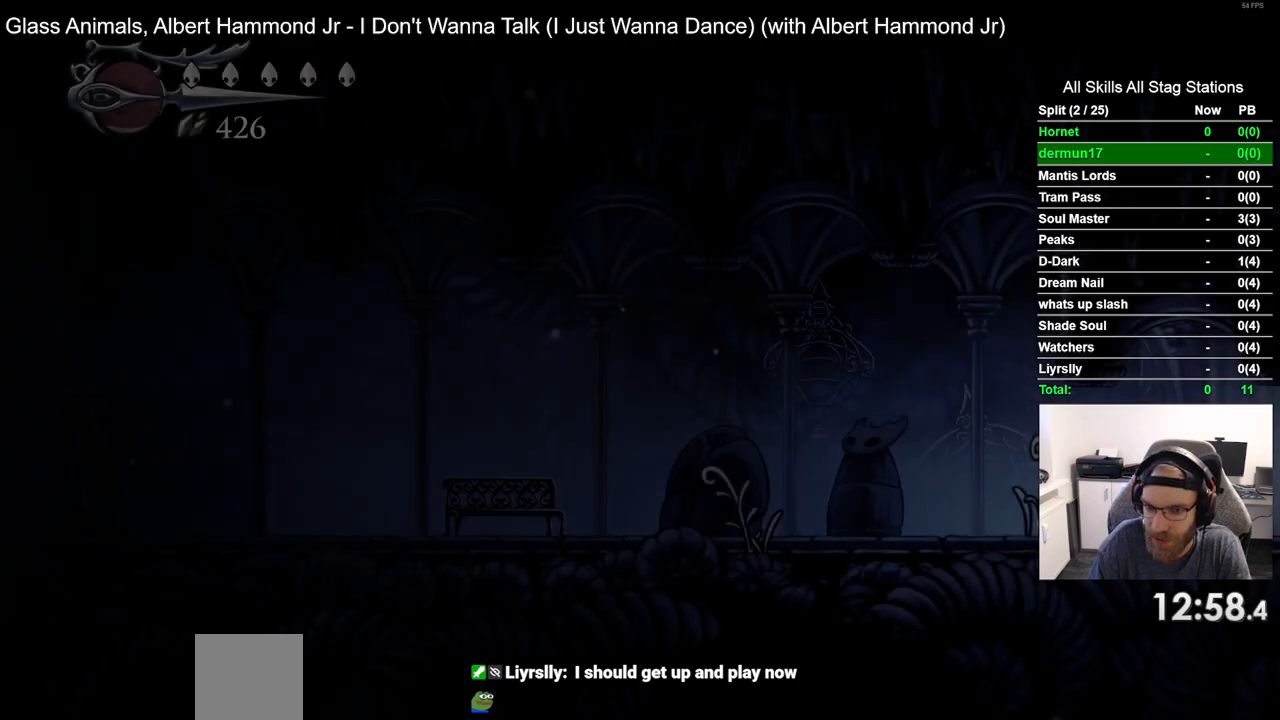
{"buttons": ["DPAD_LEFT"], "left_stick": "center", "right_stick": "center", "events": [[83, "R2", "down"], [317, "R2", "up"]]}
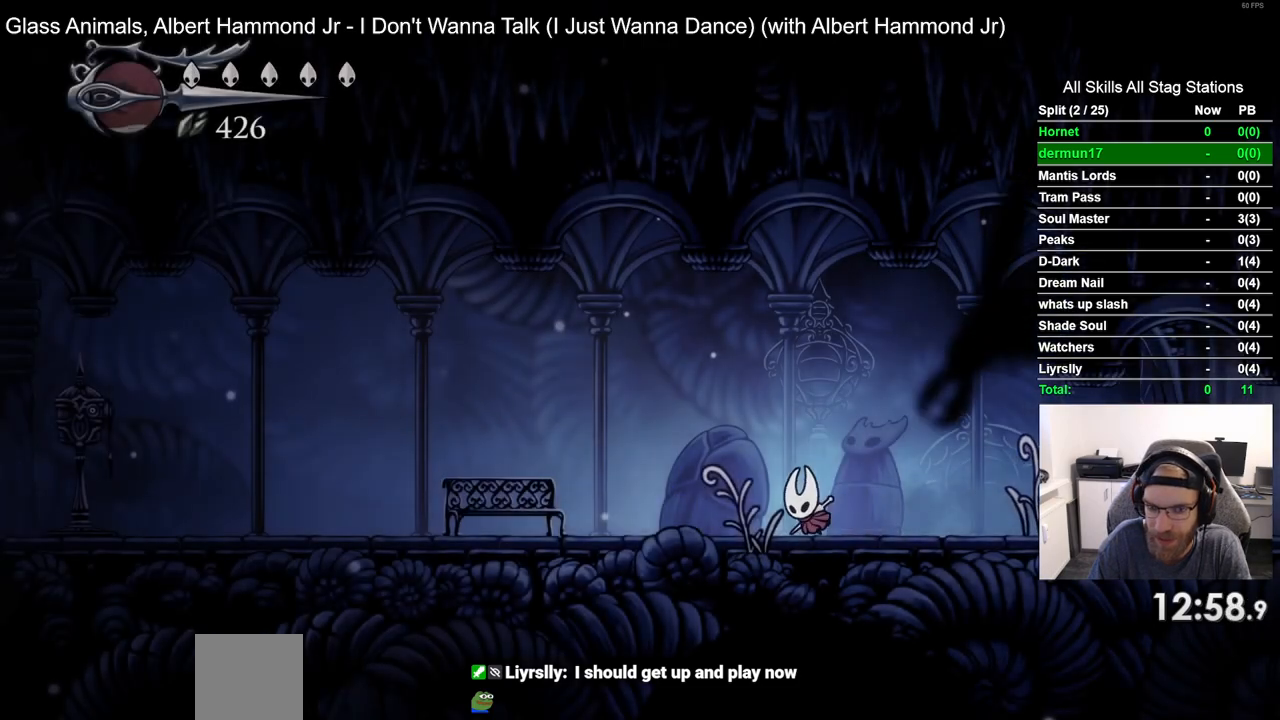
{"buttons": ["DPAD_LEFT"], "left_stick": "center", "right_stick": "center", "events": [[167, "R2", "down"], [383, "R2", "up"]]}
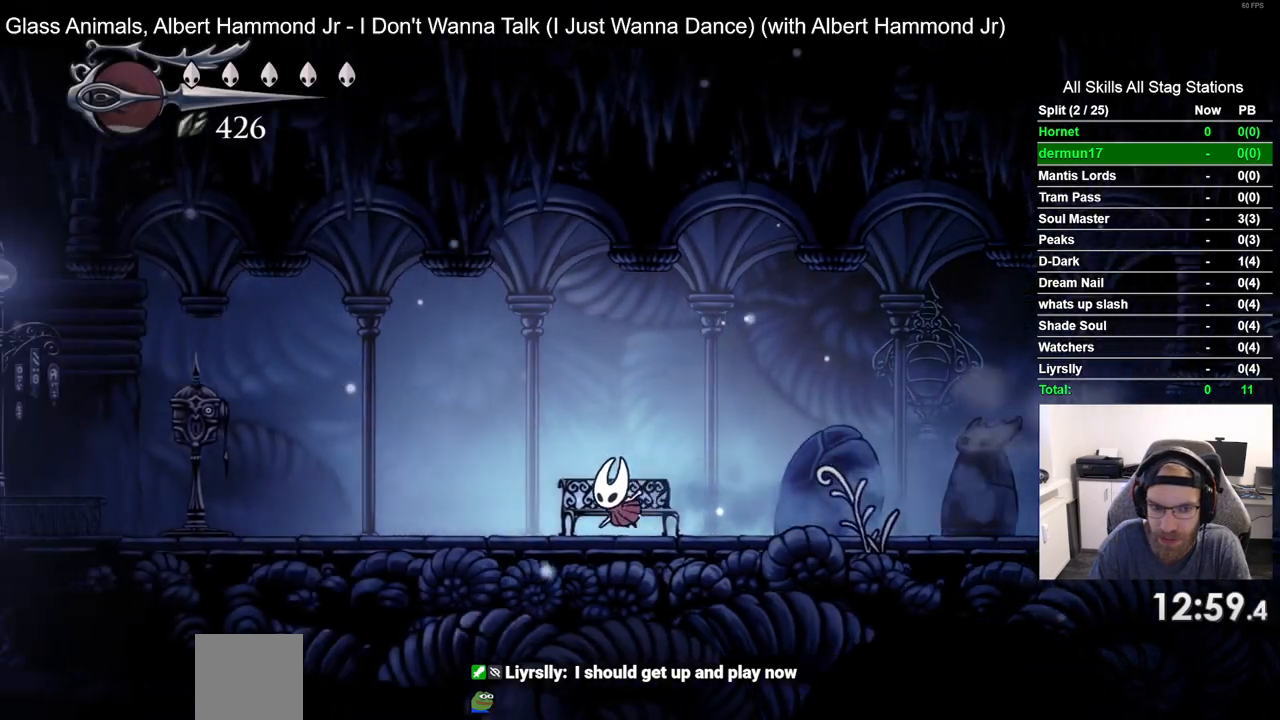
{"buttons": ["DPAD_LEFT"], "left_stick": "center", "right_stick": "center", "events": [[217, "R2", "down"], [450, "R2", "up"]]}
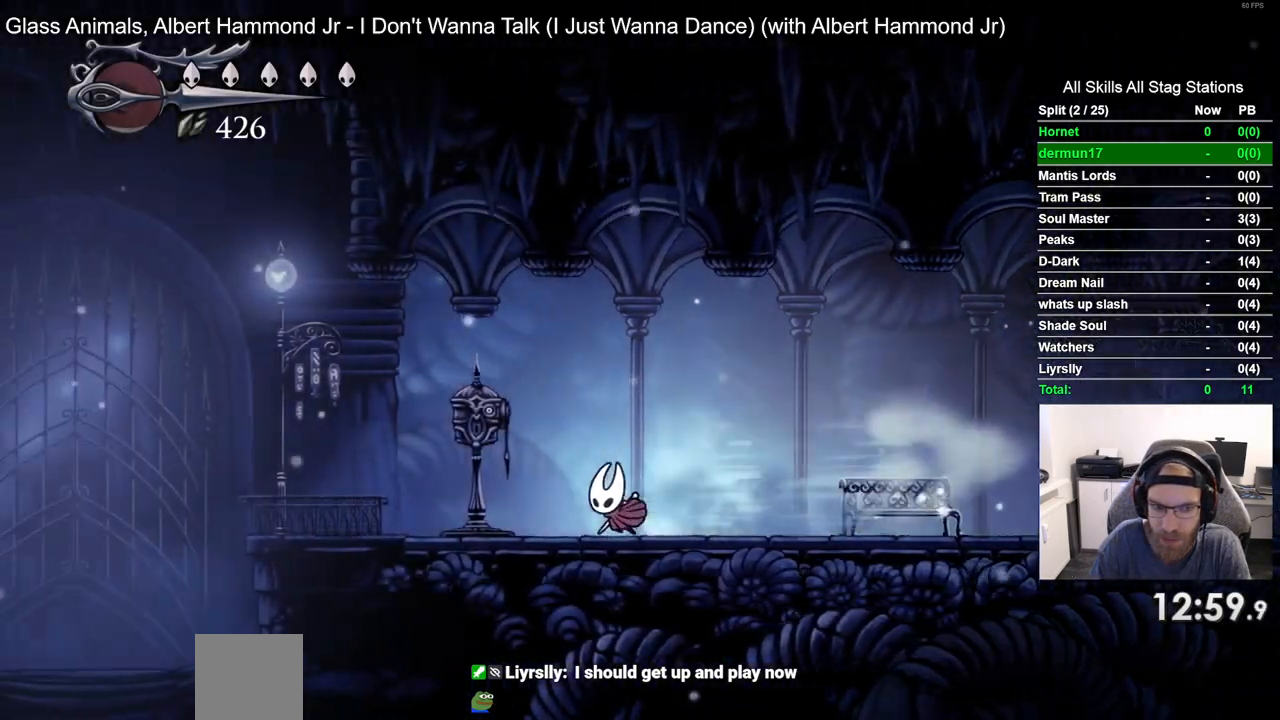
{"buttons": [], "left_stick": "center", "right_stick": "center", "events": [[67, "DPAD_LEFT", "up"], [100, "DPAD_UP", "down"], [333, "DPAD_UP", "up"]]}
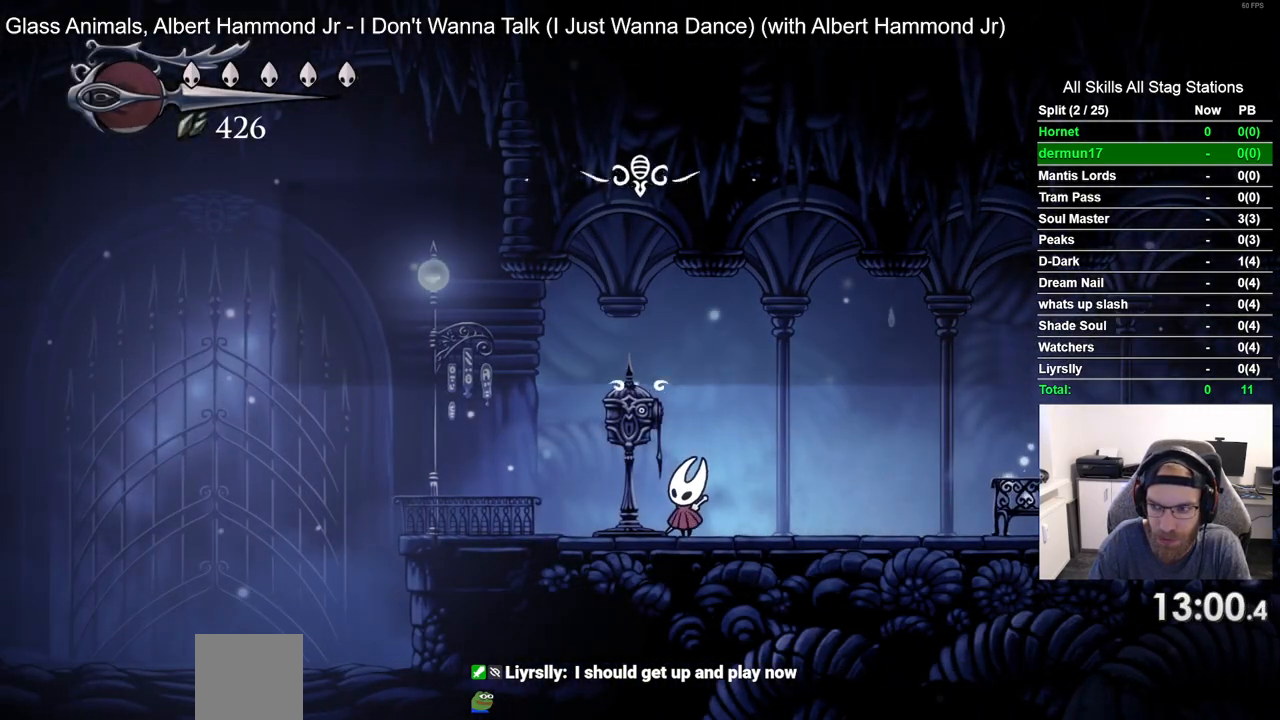
{"buttons": [], "left_stick": "center", "right_stick": "center", "events": []}
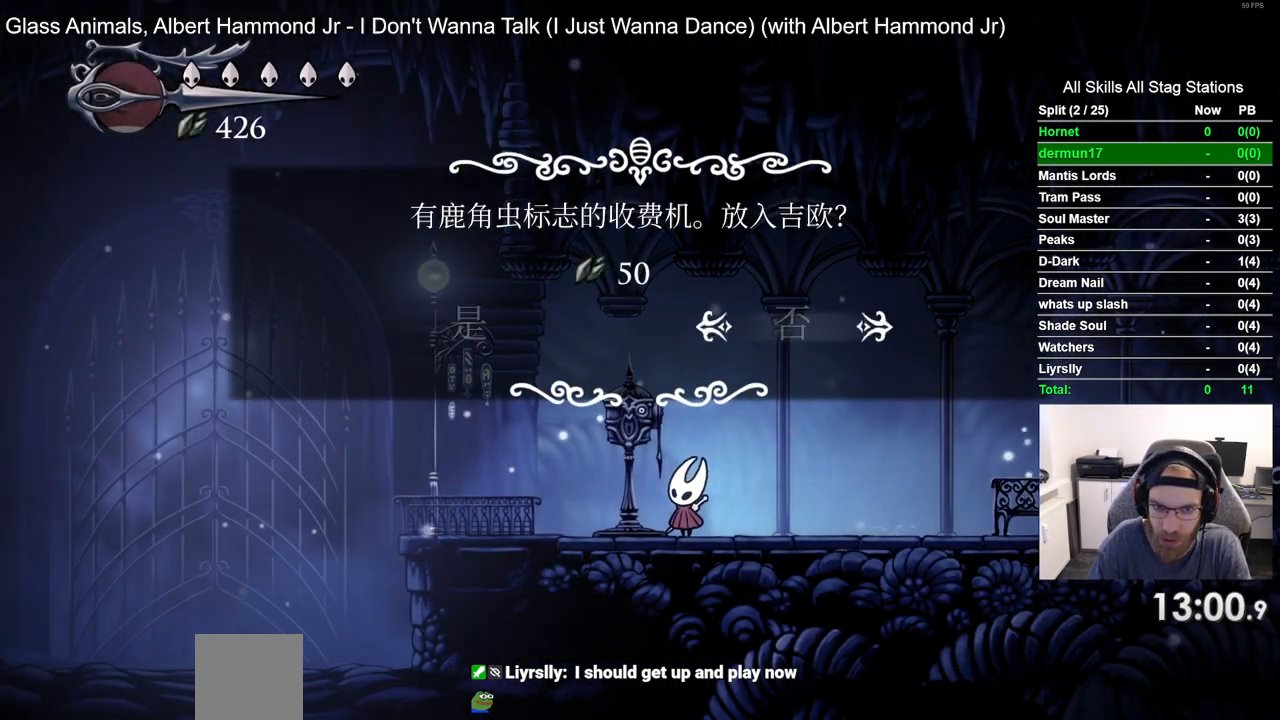
{"buttons": [], "left_stick": "center", "right_stick": "center", "events": [[17, "DPAD_LEFT", "down"], [167, "DPAD_LEFT", "up"], [300, "CROSS", "down"], [383, "CROSS", "up"]]}
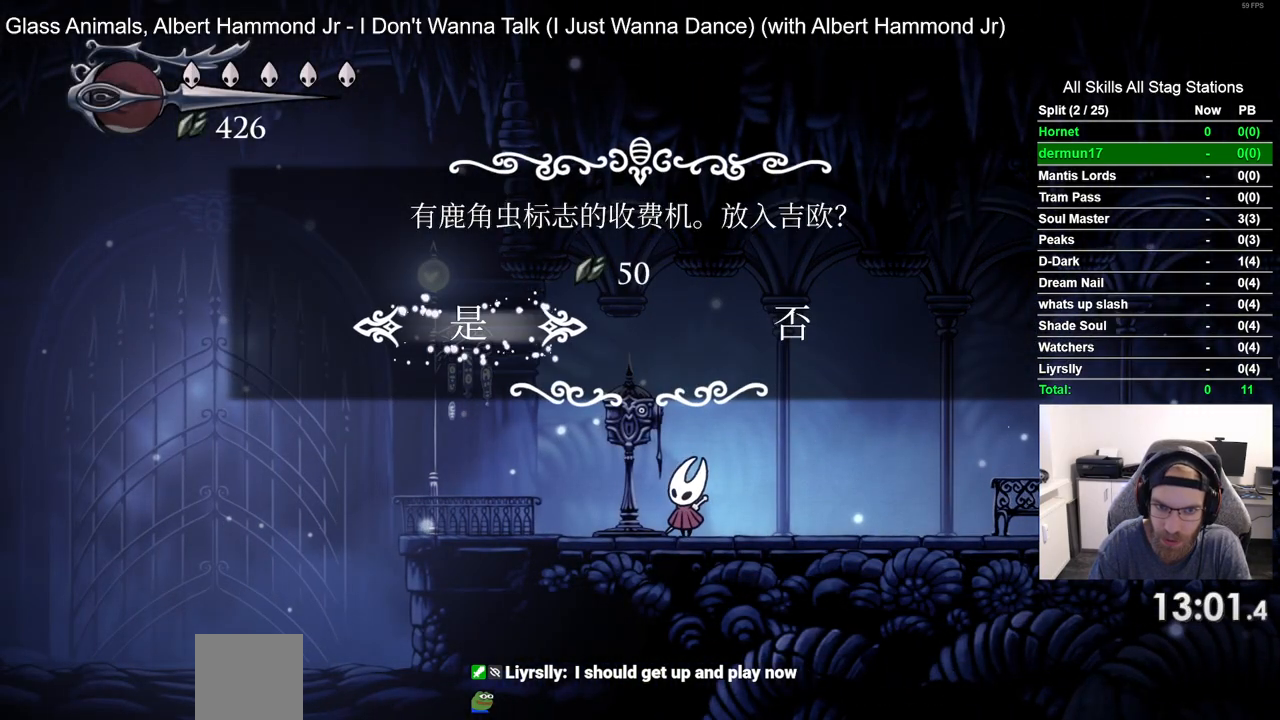
{"buttons": ["DPAD_RIGHT"], "left_stick": "center", "right_stick": "center", "events": [[100, "DPAD_RIGHT", "down"]]}
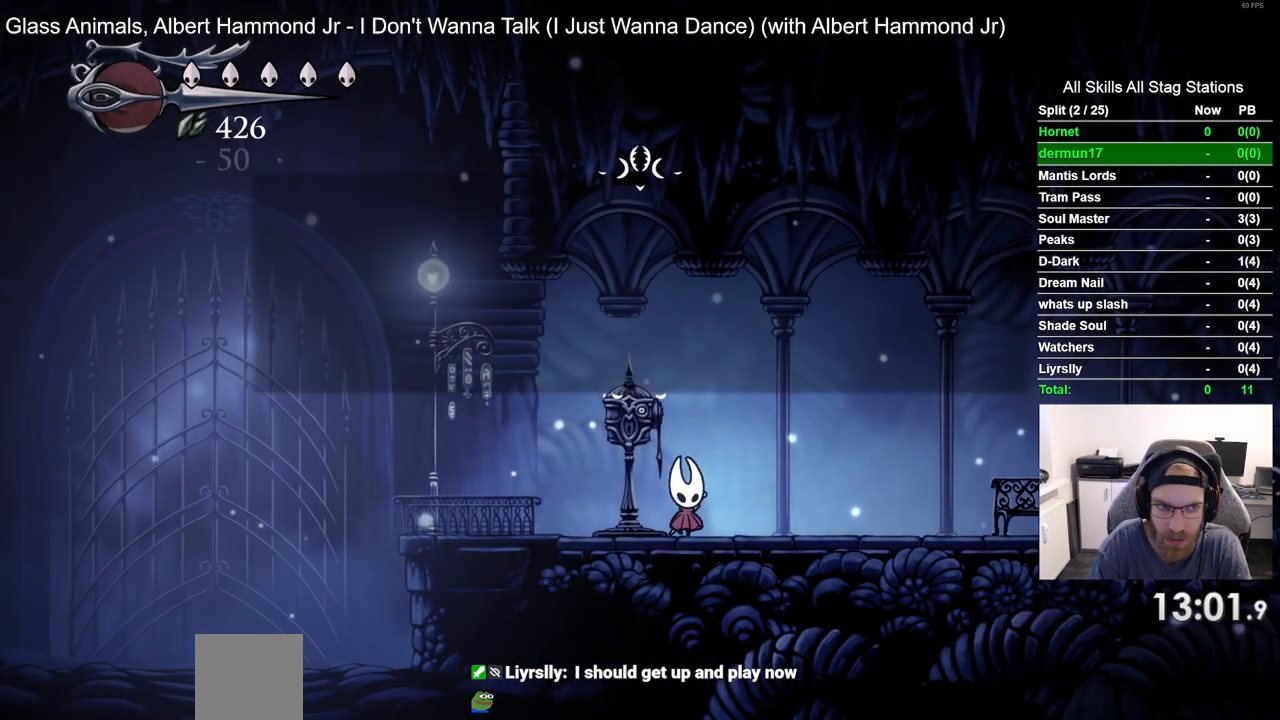
{"buttons": ["DPAD_RIGHT"], "left_stick": "center", "right_stick": "center", "events": [[50, "R1", "down"], [50, "R2", "down"], [250, "R1", "up"], [267, "R2", "up"]]}
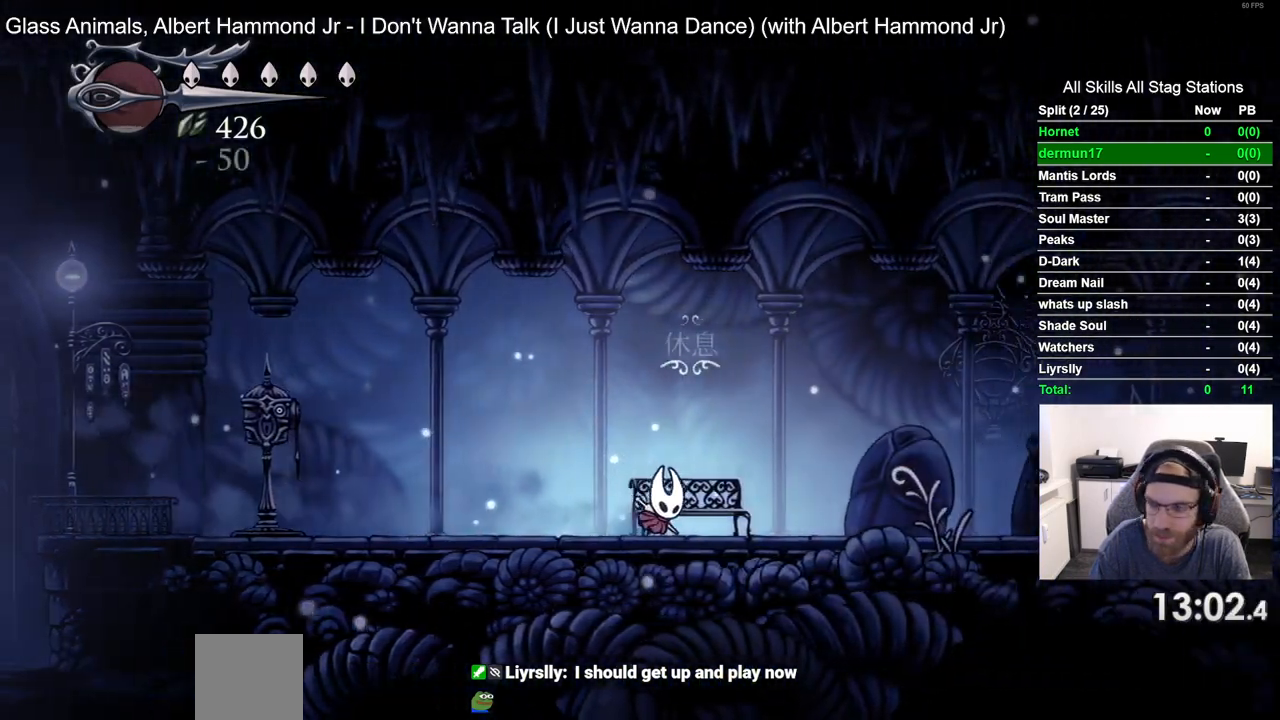
{"buttons": ["DPAD_RIGHT"], "left_stick": "center", "right_stick": "center", "events": [[83, "R2", "down"], [283, "R2", "up"]]}
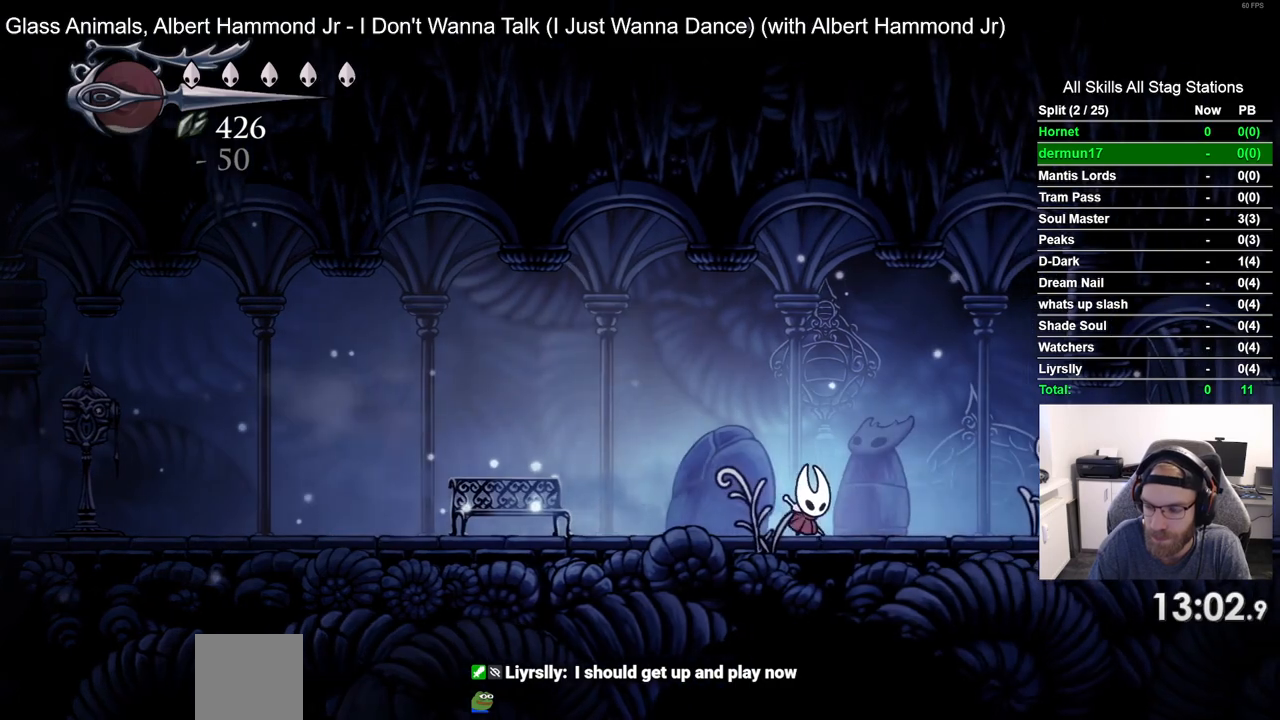
{"buttons": ["DPAD_RIGHT"], "left_stick": "center", "right_stick": "center", "events": [[200, "R2", "down"], [350, "R2", "up"]]}
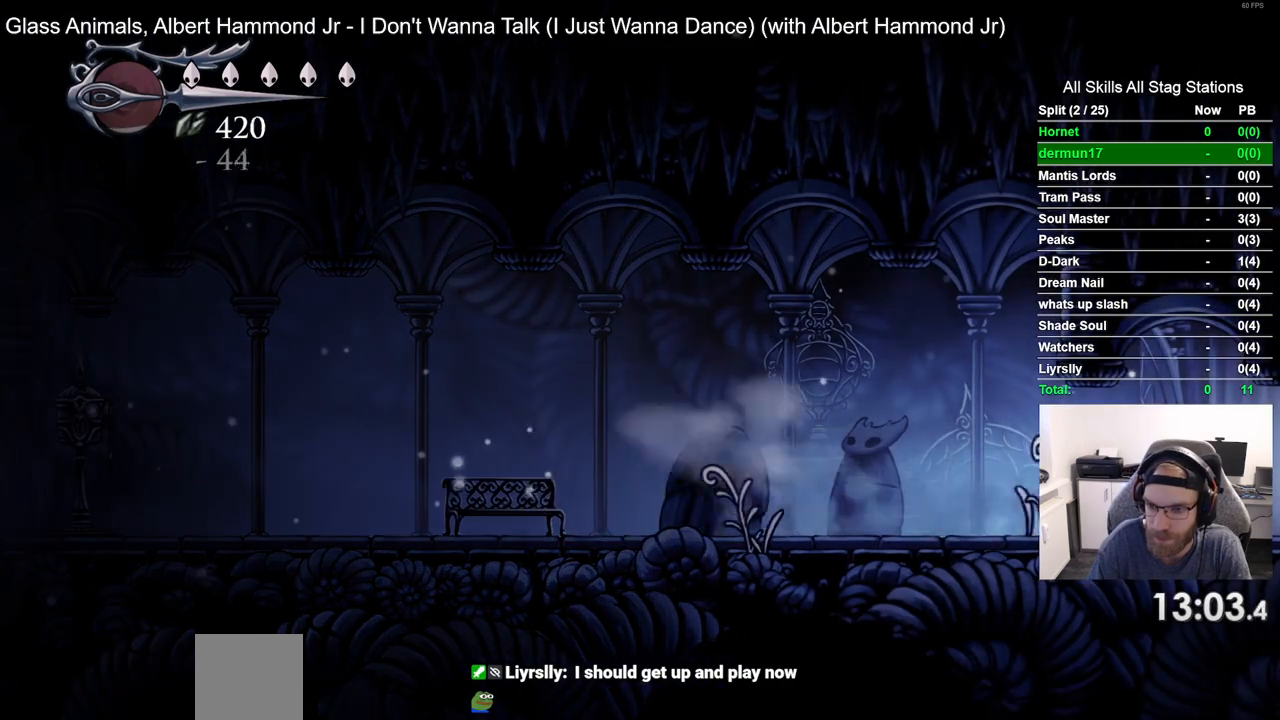
{"buttons": ["DPAD_RIGHT"], "left_stick": "center", "right_stick": "center", "events": [[267, "R2", "down"], [450, "R2", "up"]]}
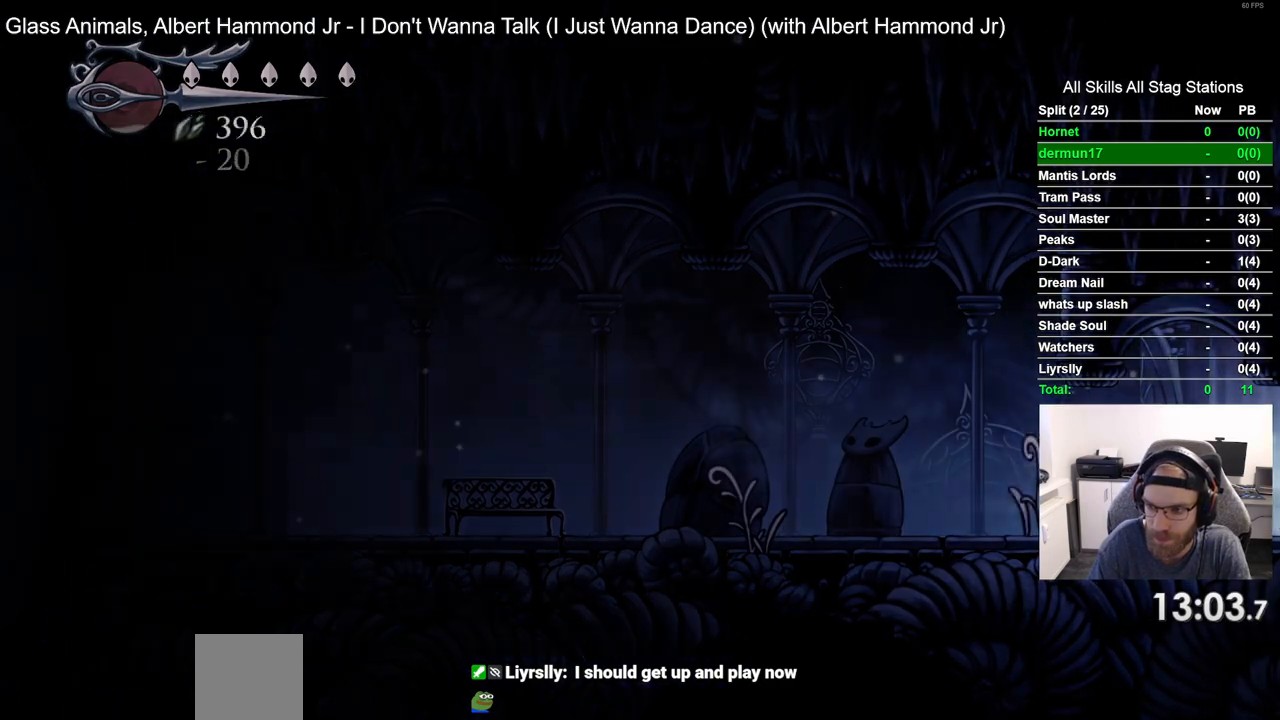
{"buttons": ["DPAD_RIGHT"], "left_stick": "center", "right_stick": "center", "events": []}
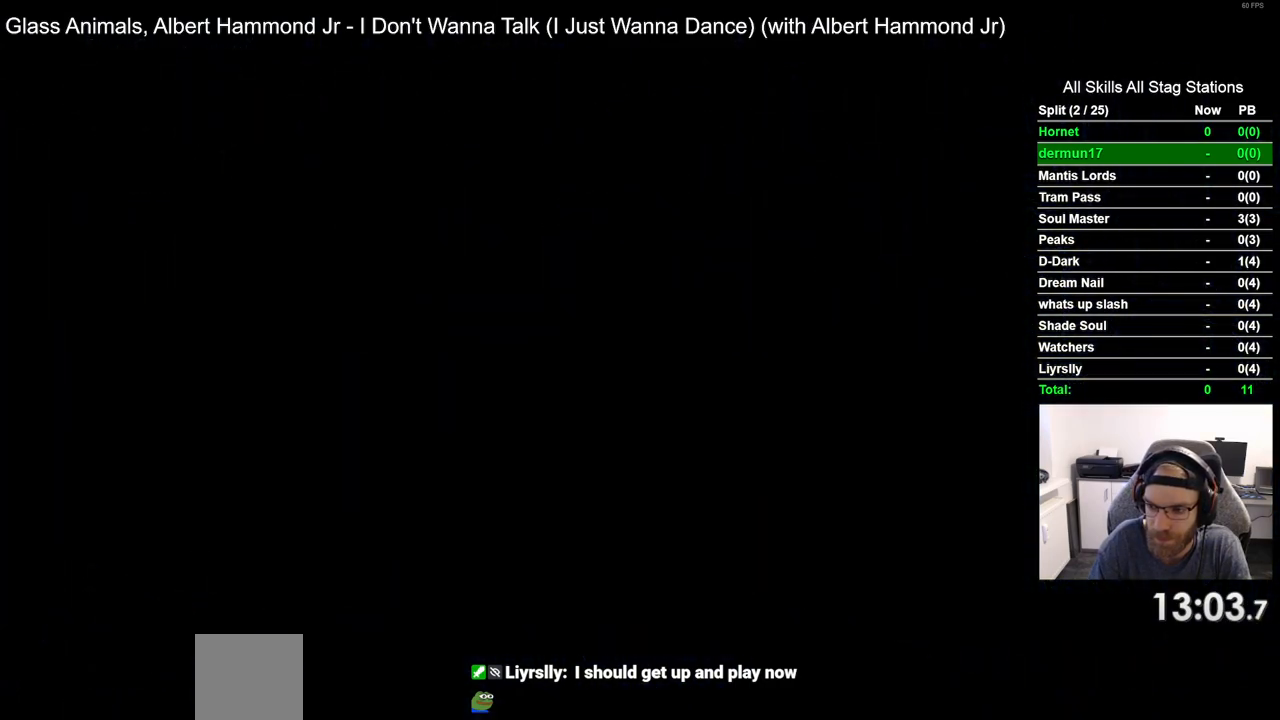
{"buttons": ["DPAD_RIGHT"], "left_stick": "center", "right_stick": "center", "events": []}
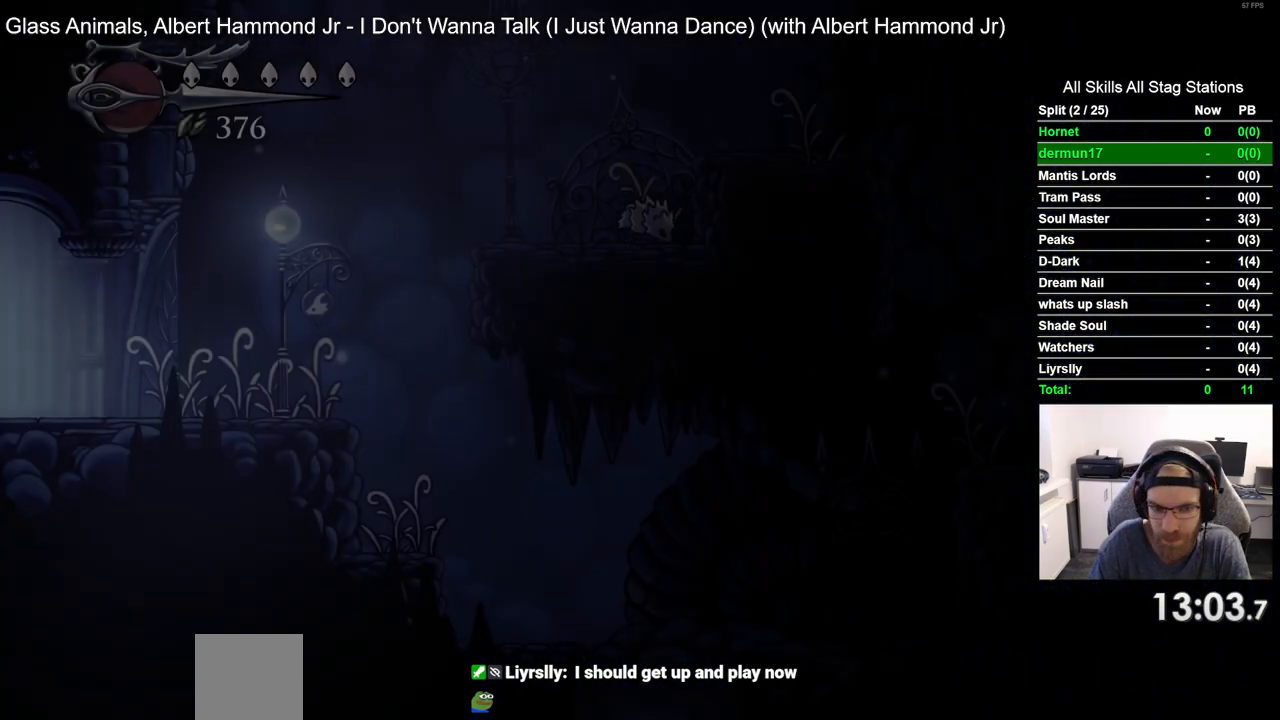
{"buttons": ["DPAD_RIGHT"], "left_stick": "center", "right_stick": "center", "events": []}
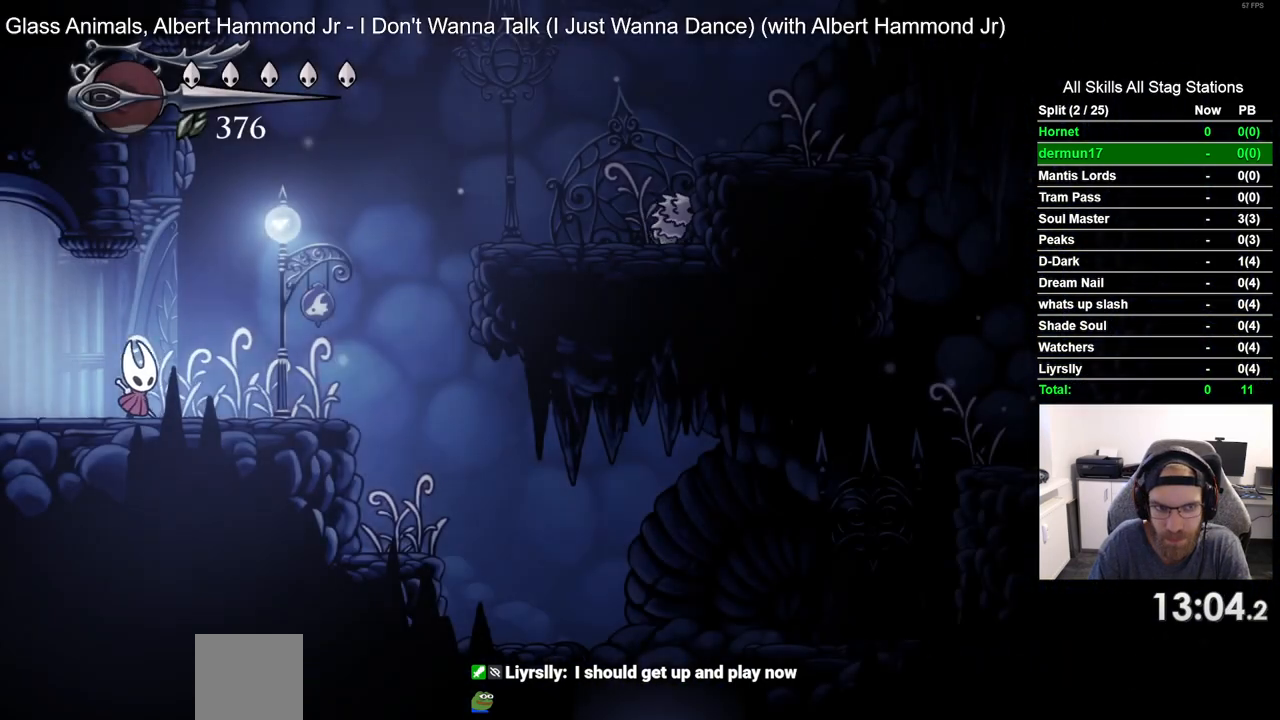
{"buttons": ["DPAD_RIGHT"], "left_stick": "center", "right_stick": "center", "events": []}
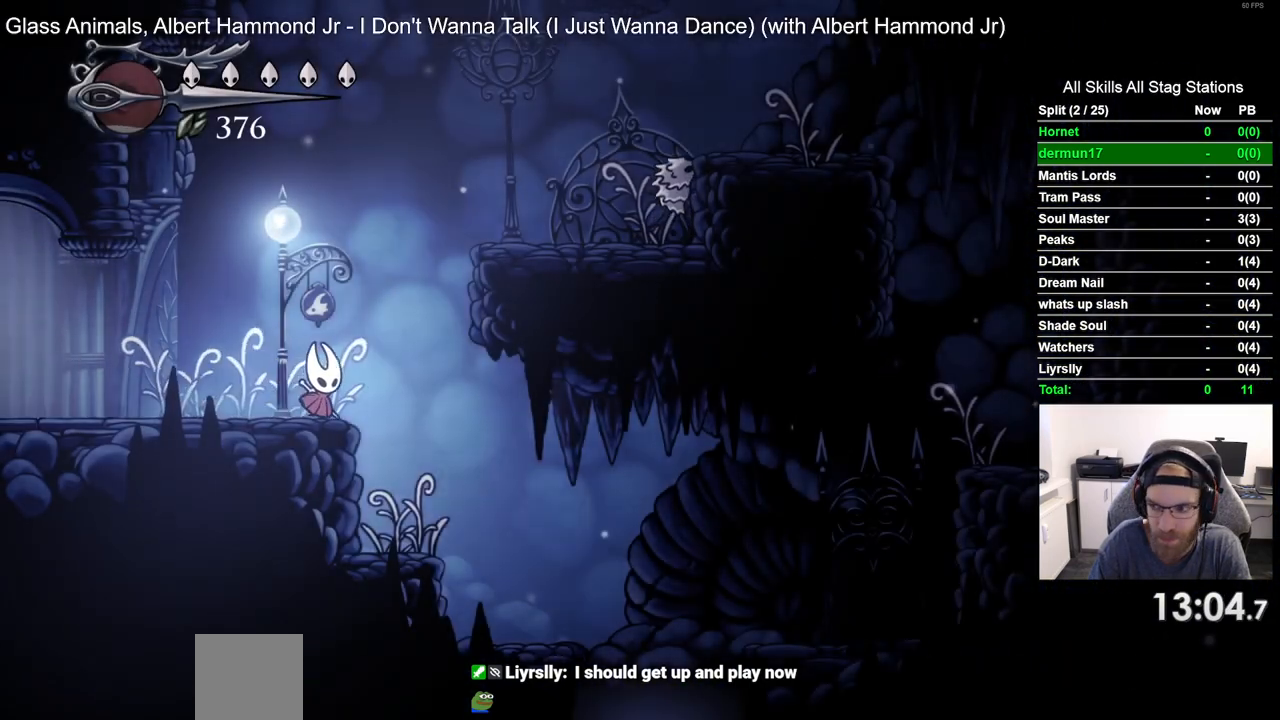
{"buttons": ["DPAD_RIGHT"], "left_stick": "center", "right_stick": "center", "events": []}
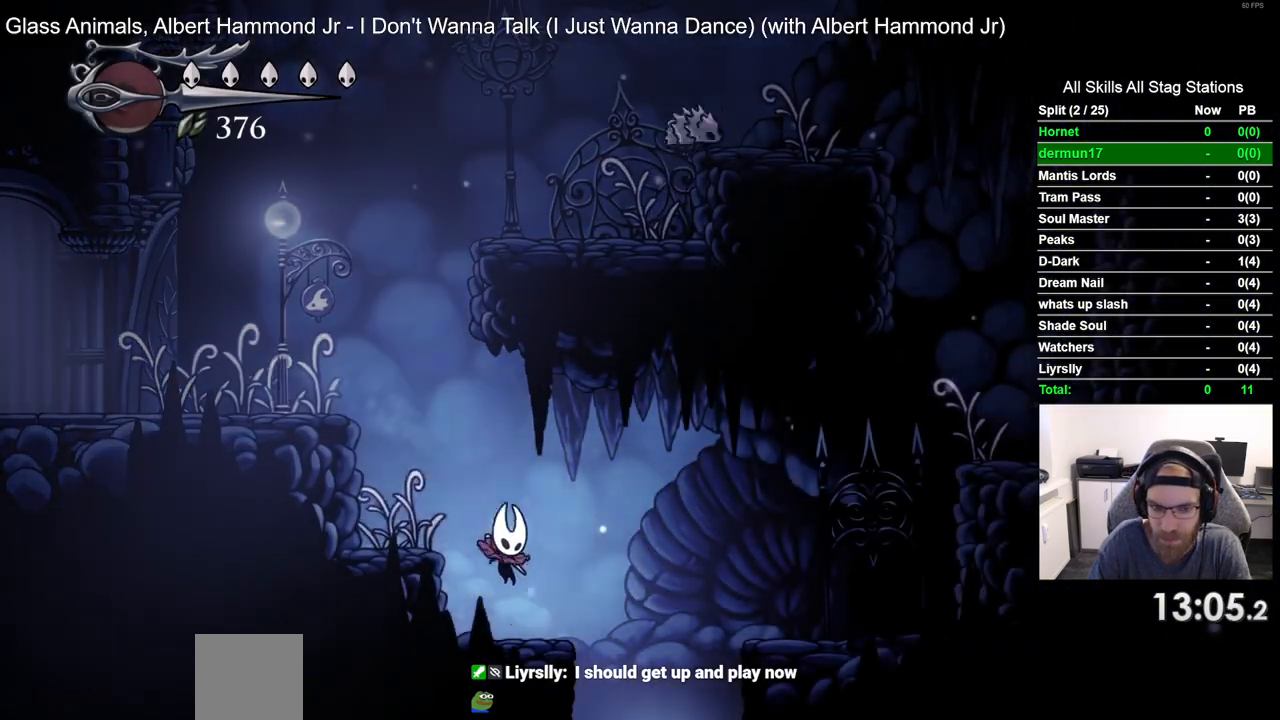
{"buttons": [], "left_stick": "center", "right_stick": "center", "events": [[300, "DPAD_RIGHT", "up"]]}
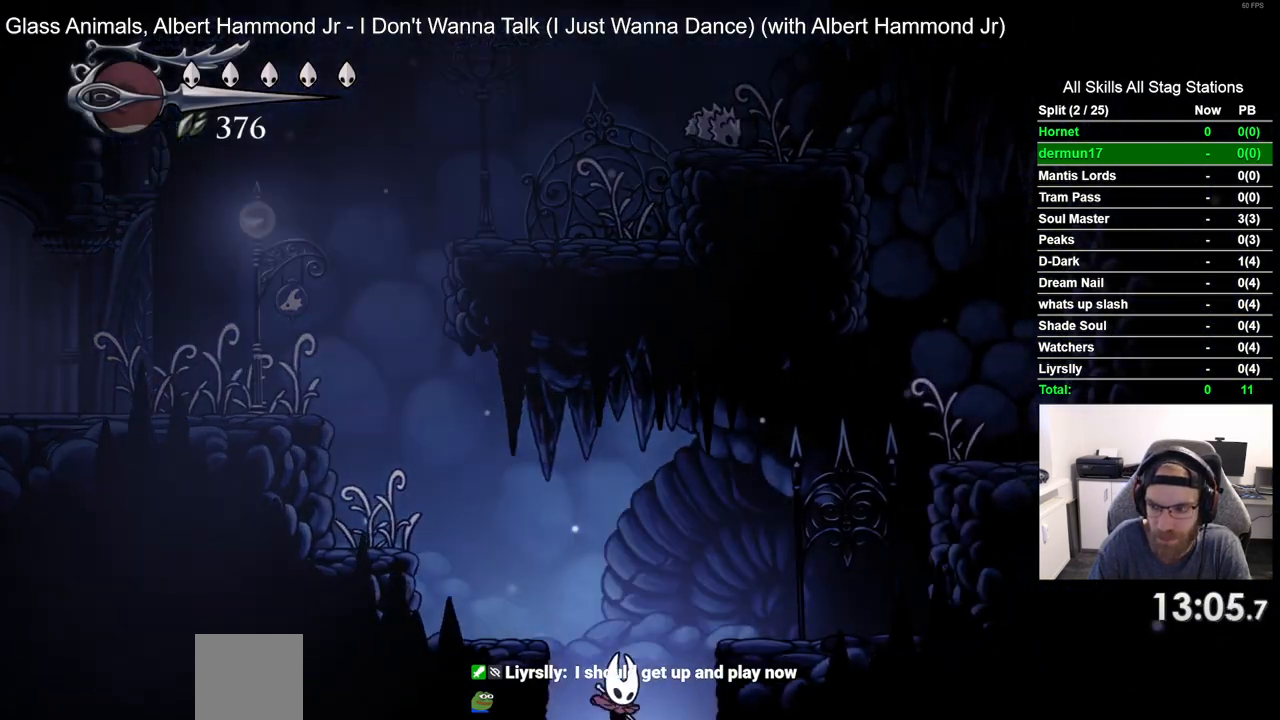
{"buttons": [], "left_stick": "center", "right_stick": "center", "events": []}
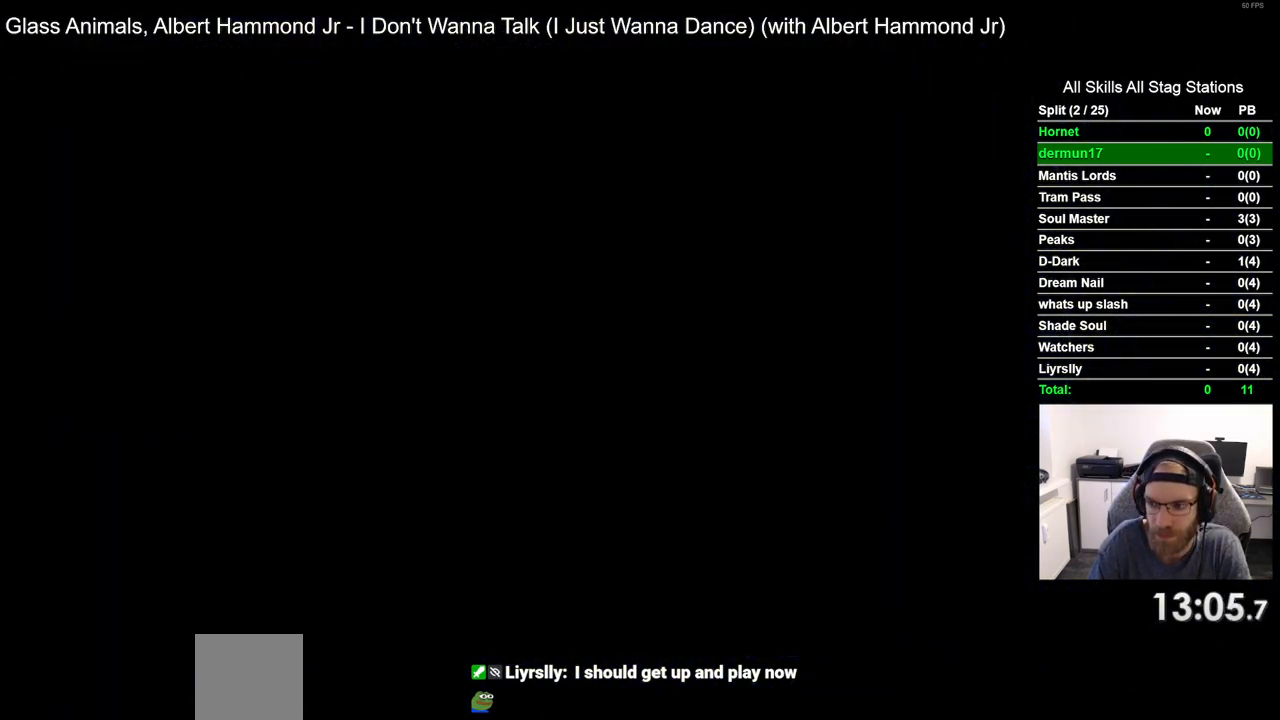
{"buttons": ["DPAD_RIGHT"], "left_stick": "center", "right_stick": "center", "events": [[433, "DPAD_RIGHT", "down"]]}
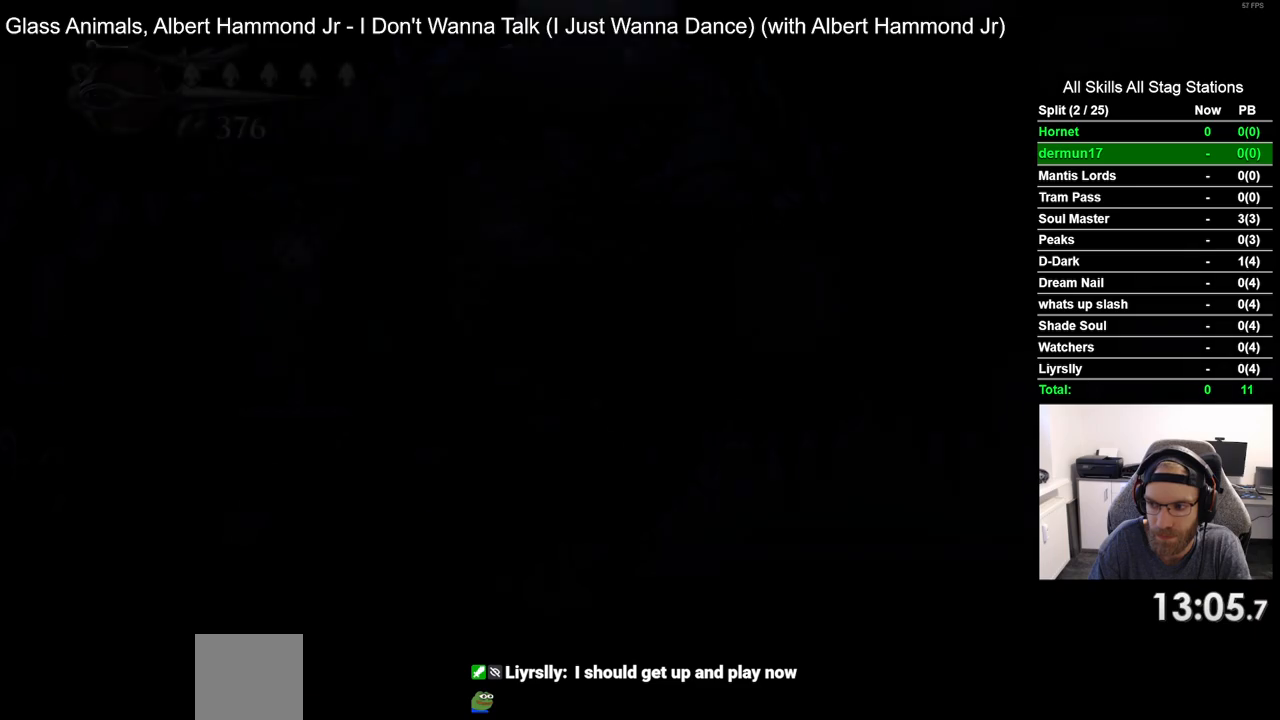
{"buttons": [], "left_stick": "center", "right_stick": "center", "events": [[467, "DPAD_RIGHT", "up"]]}
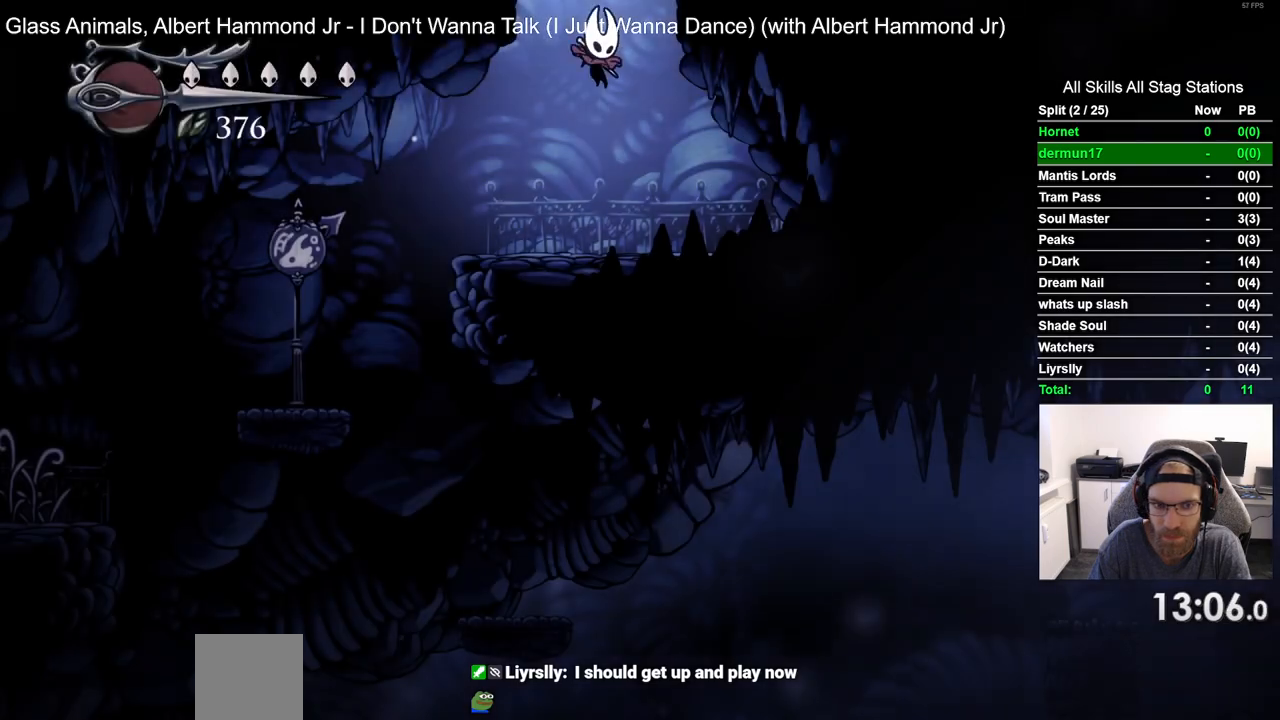
{"buttons": ["DPAD_UP"], "left_stick": "center", "right_stick": "center", "events": [[33, "DPAD_LEFT", "down"], [500, "DPAD_LEFT", "up"], [500, "DPAD_UP", "down"]]}
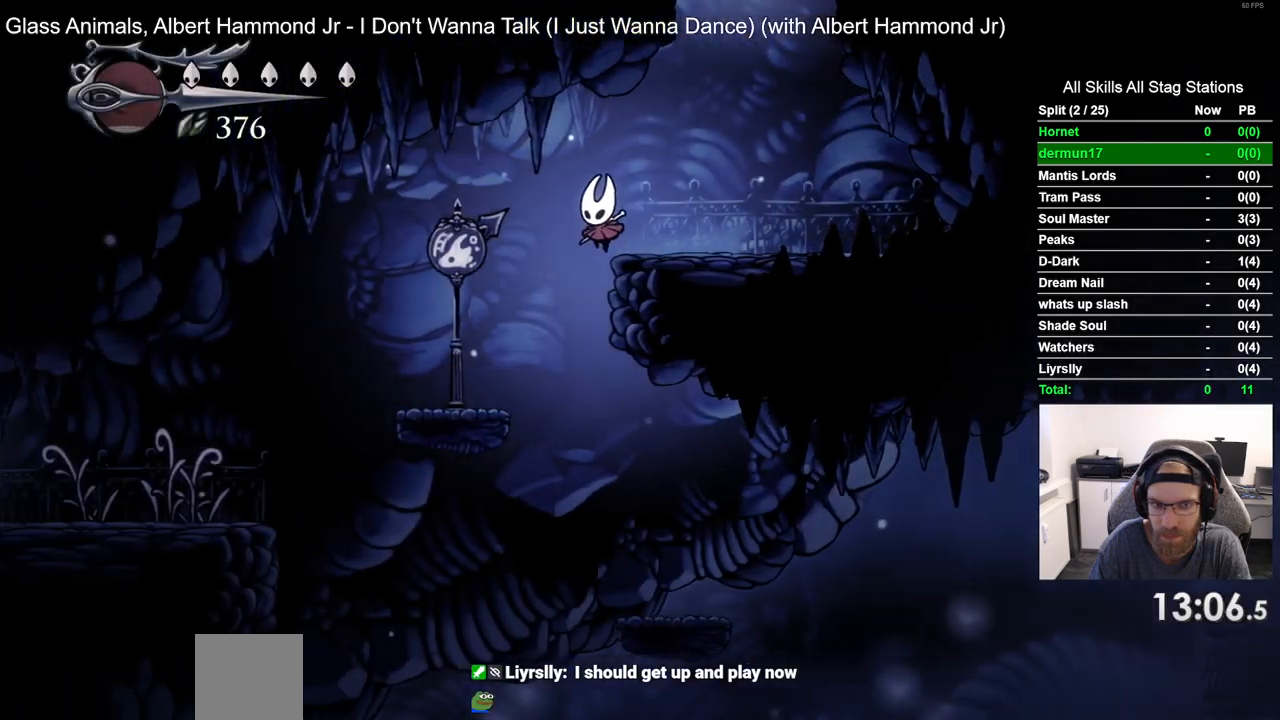
{"buttons": ["DPAD_RIGHT"], "left_stick": "center", "right_stick": "center", "events": [[50, "DPAD_UP", "up"], [100, "DPAD_RIGHT", "down"]]}
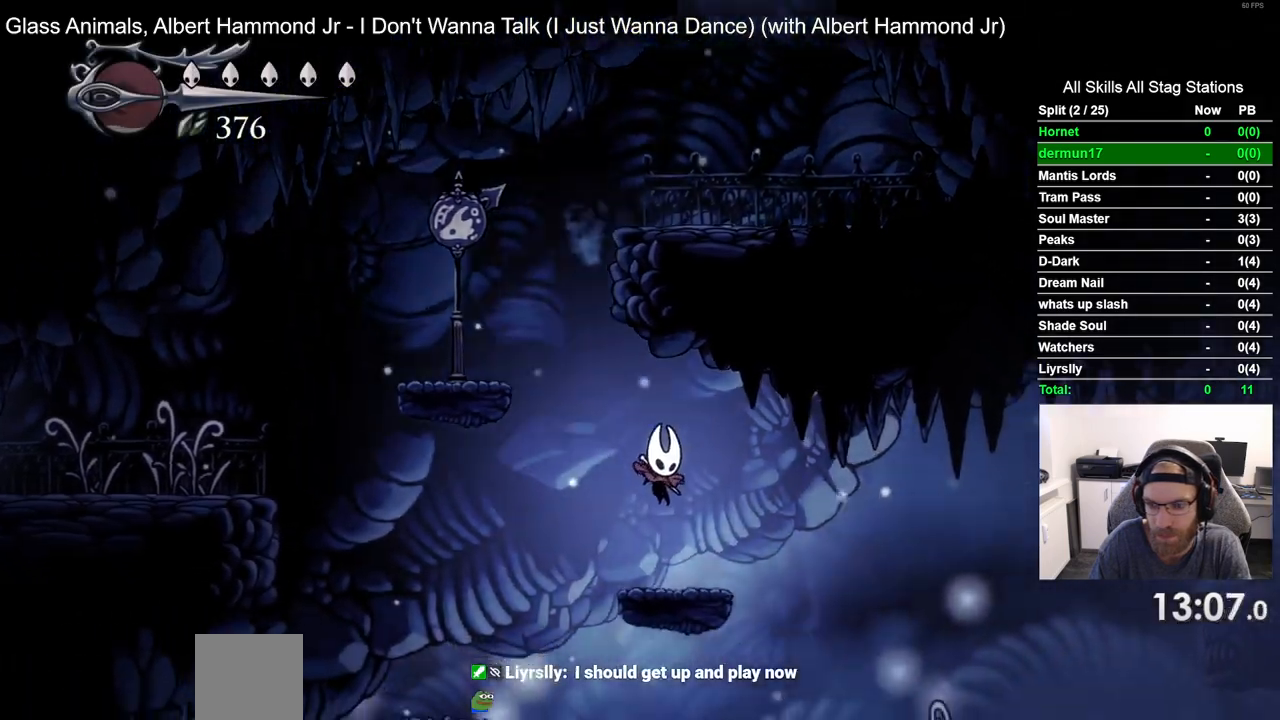
{"buttons": [], "left_stick": "center", "right_stick": "center", "events": [[417, "DPAD_RIGHT", "up"]]}